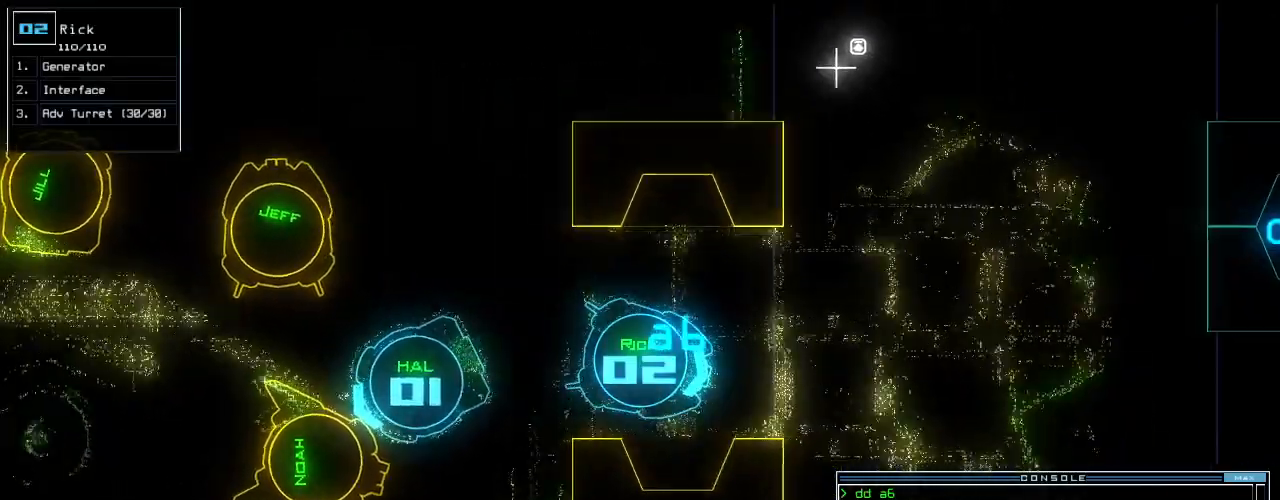
Gameplay with keyboard; each line is a JSON object with the keys held at the frame after it. "events" lists presses ("down") and releases ("up") of ".", "0", "1", "2", "3", "4", "5", "6", "7", "8", "9", "a", "b", "backspace", "c", "caps_lock", "comma", "ctrl_l", "ctrl_r", "d", "down", "e", "equals", "escape", "f", "f8", "g", "h", "i", "j", "k", "l", "left", "m", "minus", "n", "o", "p", "q", "quote", "r", "return", "right", "s", "semicolon", "shift_l", "shift_r", "space", "t", "tab", "tilde", "u", "up", "v", "w", "x", "y" and "z" between this image and that frame as [ms after this image, input, new state], when the widget could be followed in between. No other keys are recorded. Mouse input is not recorded.
{"keys": ["up"], "events": [[80, "left", "down"], [160, "left", "up"]]}
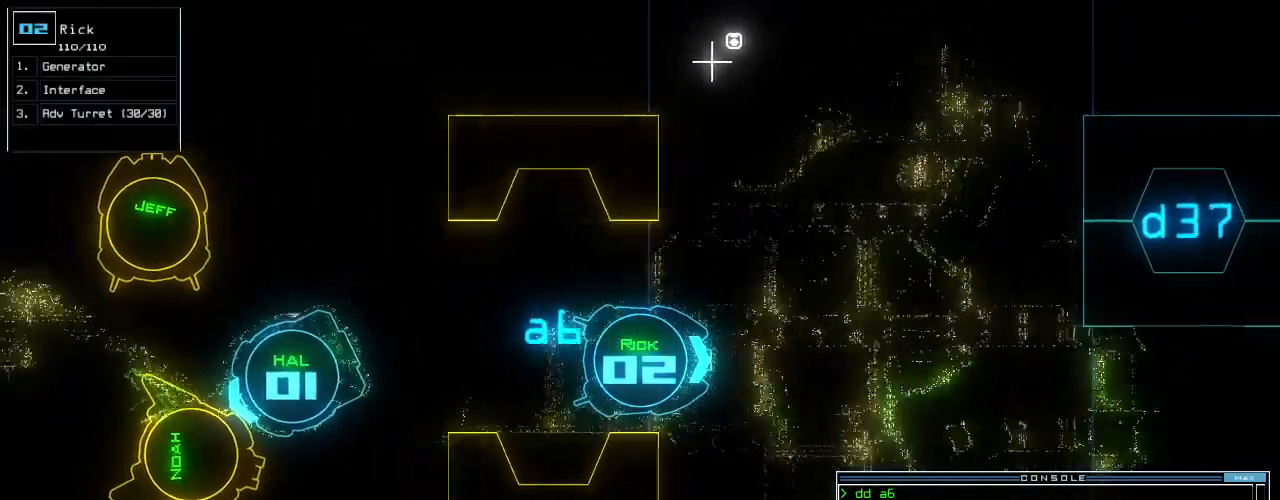
{"keys": ["right", "up"], "events": [[40, "right", "down"], [140, "right", "up"], [220, "right", "down"], [320, "right", "up"], [400, "right", "down"]]}
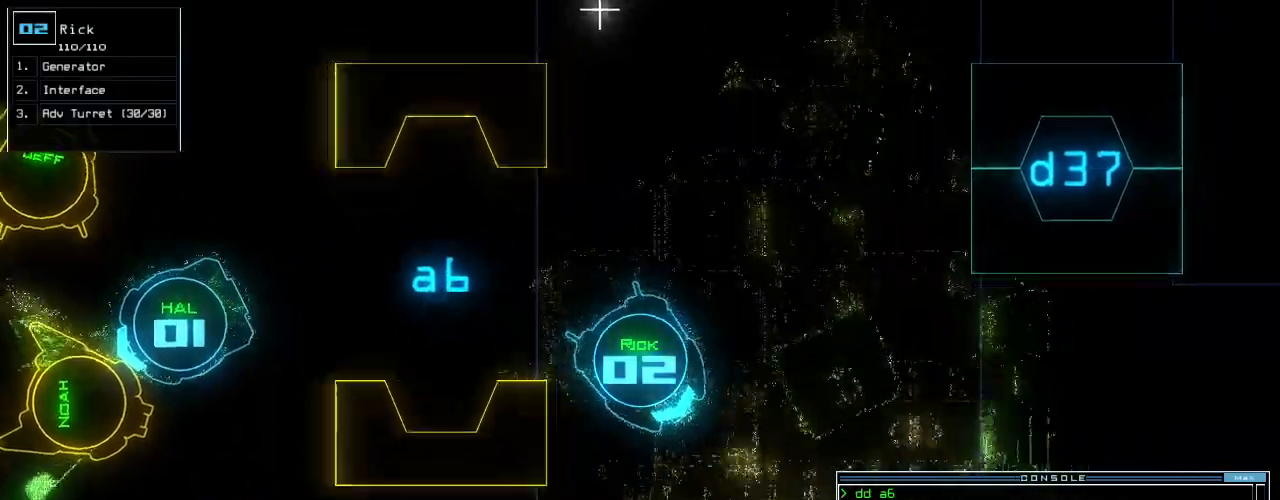
{"keys": [], "events": [[20, "right", "up"], [200, "g", "down"], [260, "e", "down"], [280, "g", "up"], [360, "e", "up"], [500, "up", "up"]]}
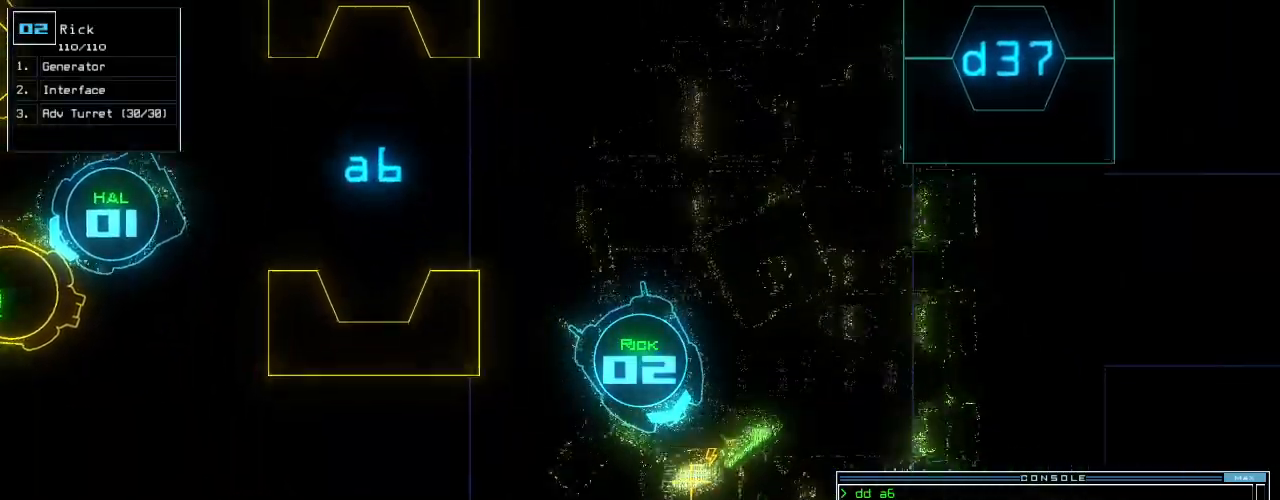
{"keys": ["down"], "events": [[100, "return", "down"], [180, "return", "up"], [200, "space", "down"], [280, "space", "up"], [380, "down", "down"]]}
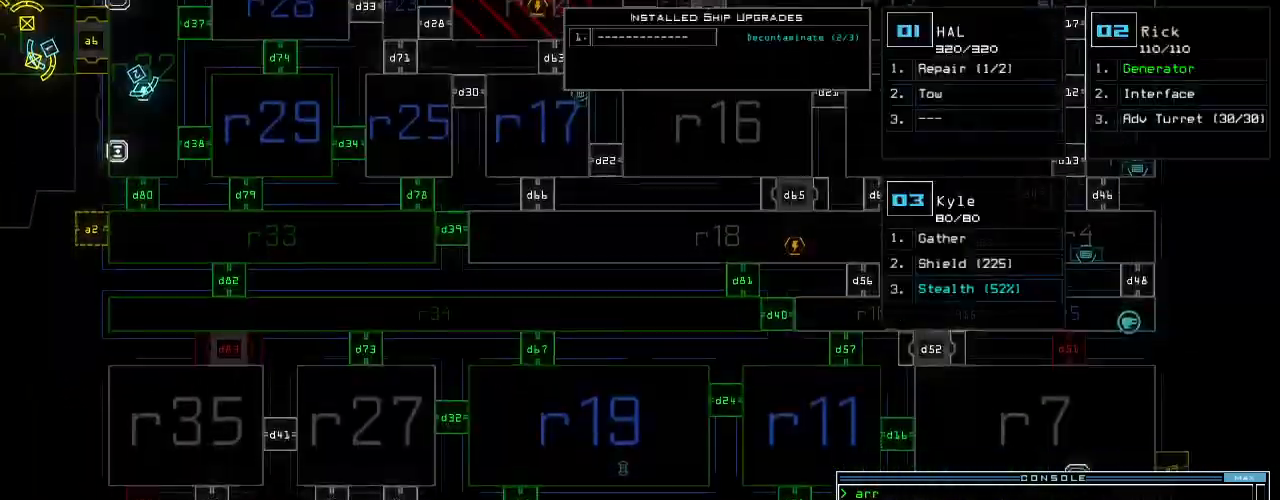
{"keys": ["down"], "events": []}
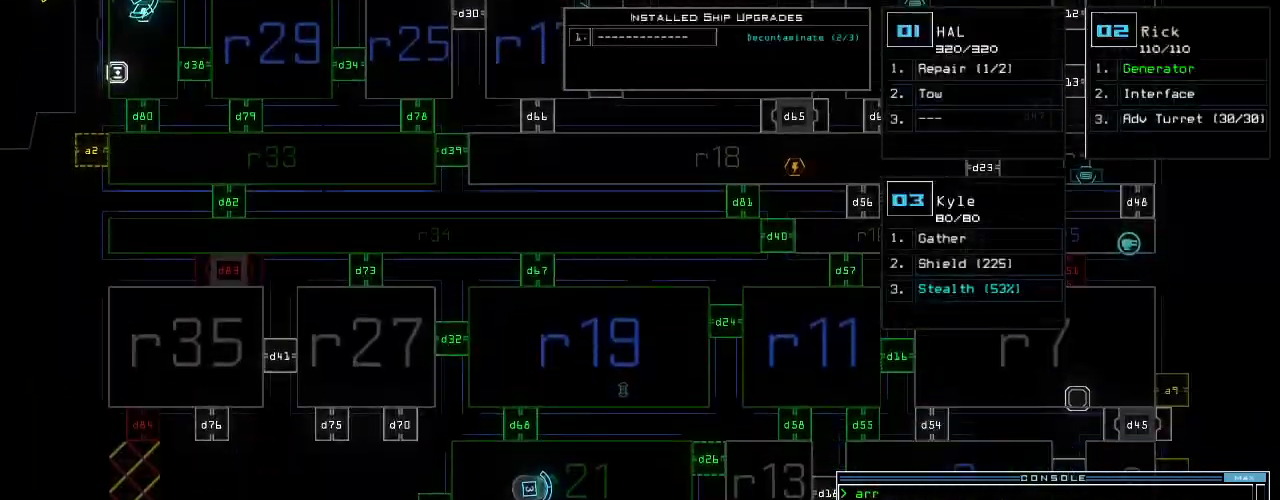
{"keys": ["down"], "events": []}
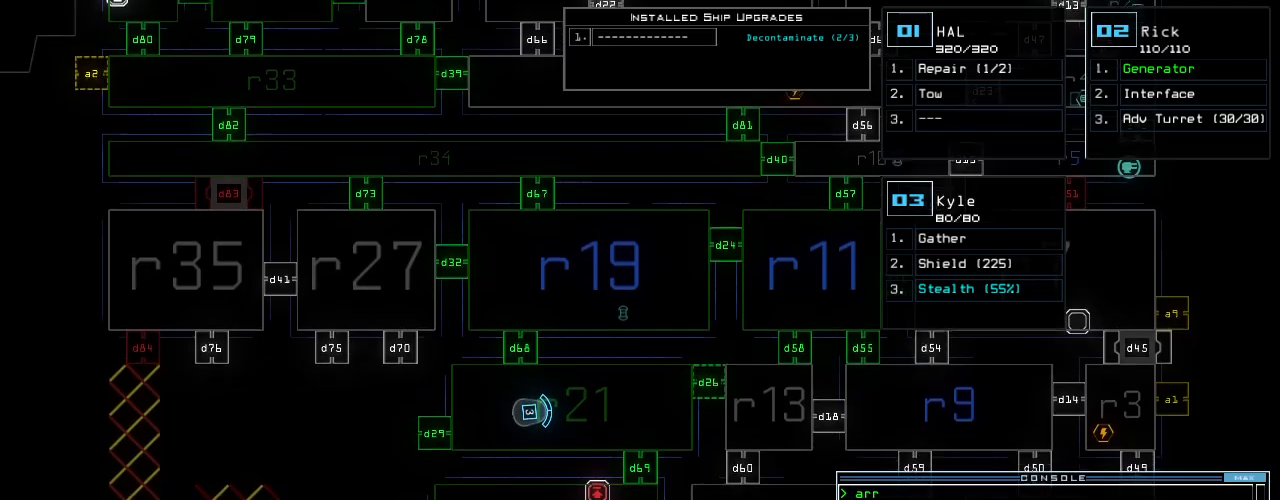
{"keys": [], "events": [[40, "down", "up"]]}
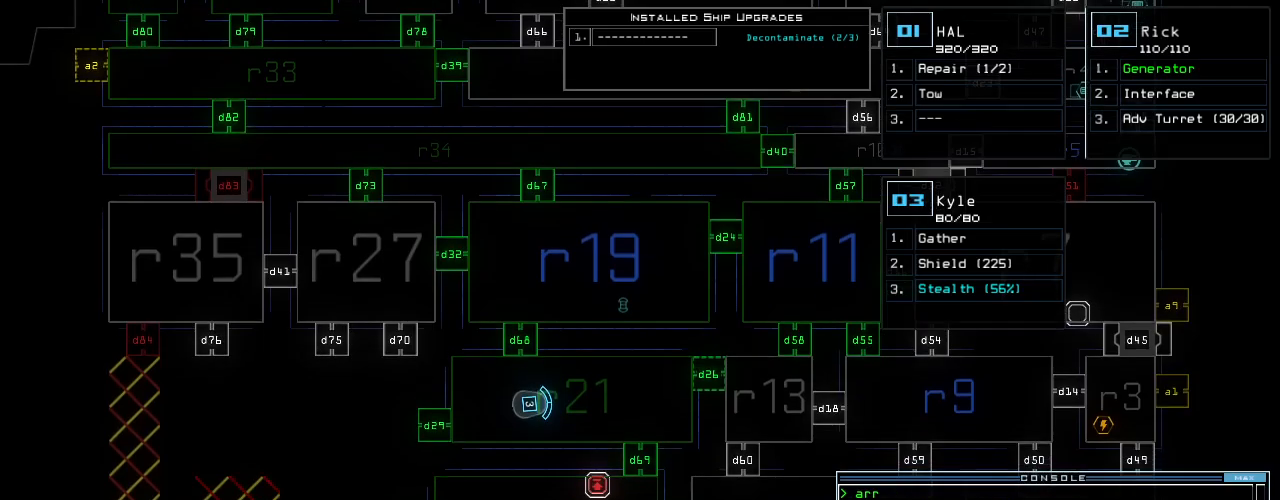
{"keys": [], "events": []}
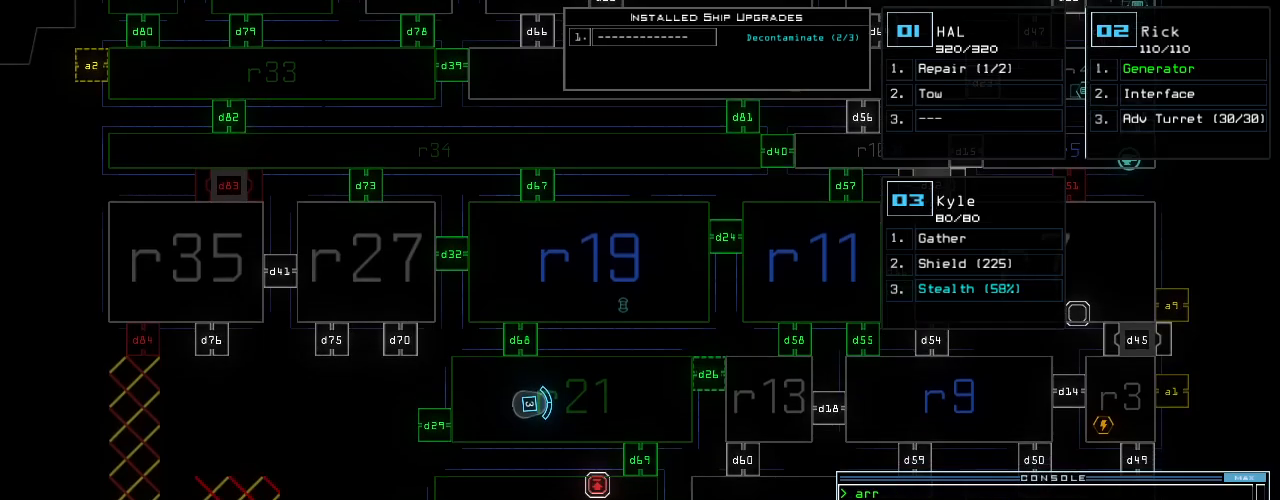
{"keys": ["3", "left"], "events": [[480, "3", "down"], [500, "left", "down"]]}
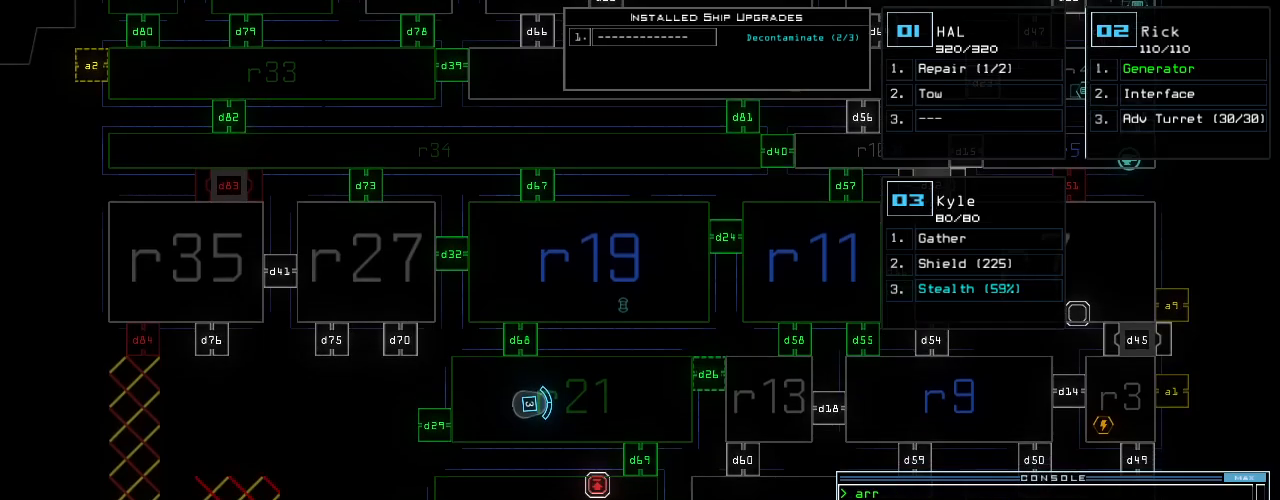
{"keys": [], "events": [[80, "3", "up"], [380, "left", "up"], [420, "d", "down"], [500, "d", "up"]]}
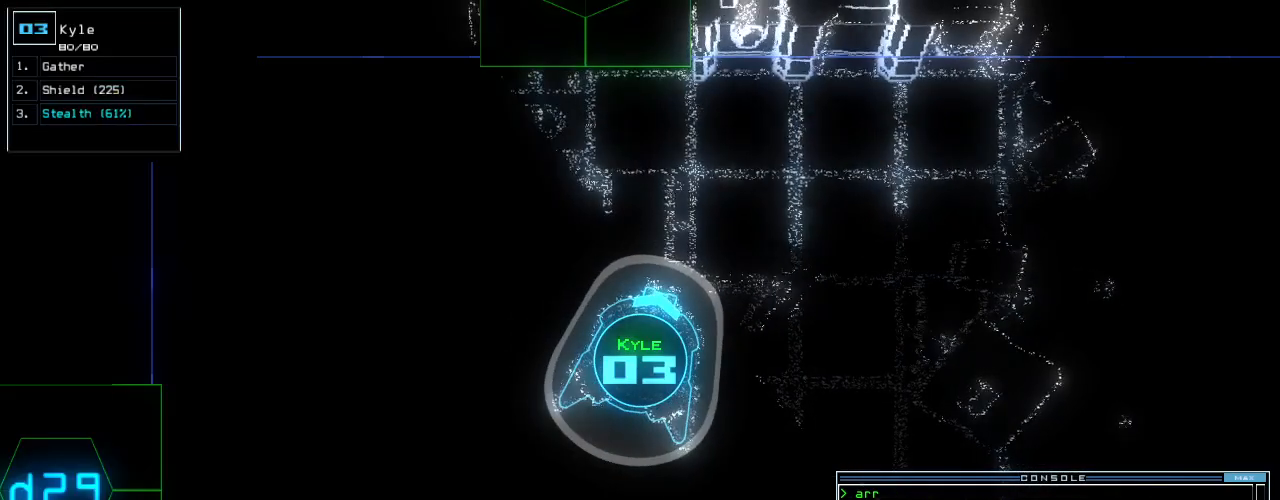
{"keys": [], "events": [[140, "2", "down"], [240, "2", "up"], [240, "9", "down"], [340, "9", "up"], [420, "d", "down"], [480, "d", "up"]]}
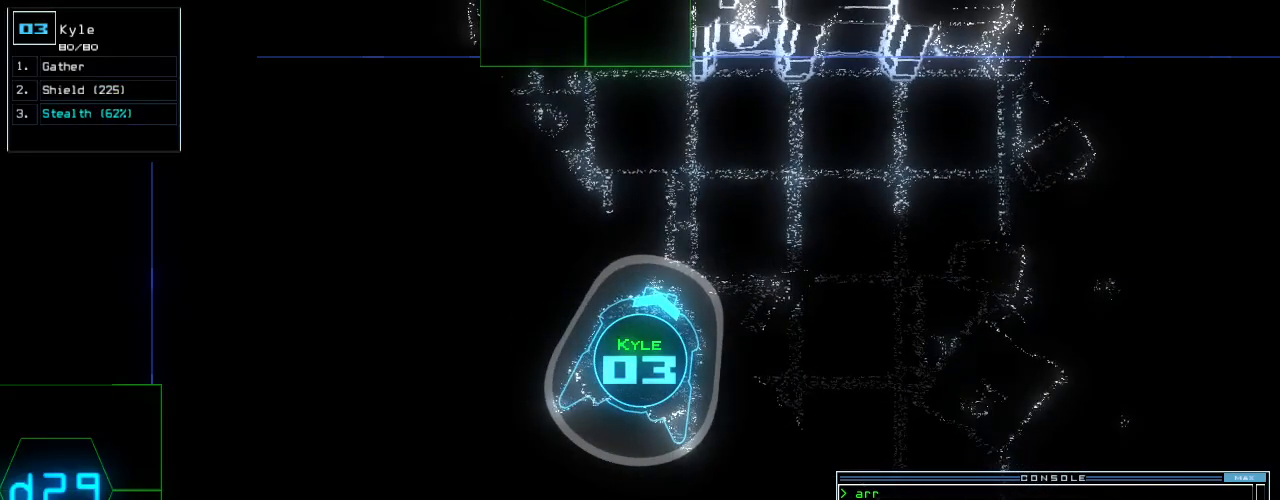
{"keys": [], "events": [[280, "backspace", "down"], [380, "backspace", "up"], [420, "space", "down"], [500, "space", "up"]]}
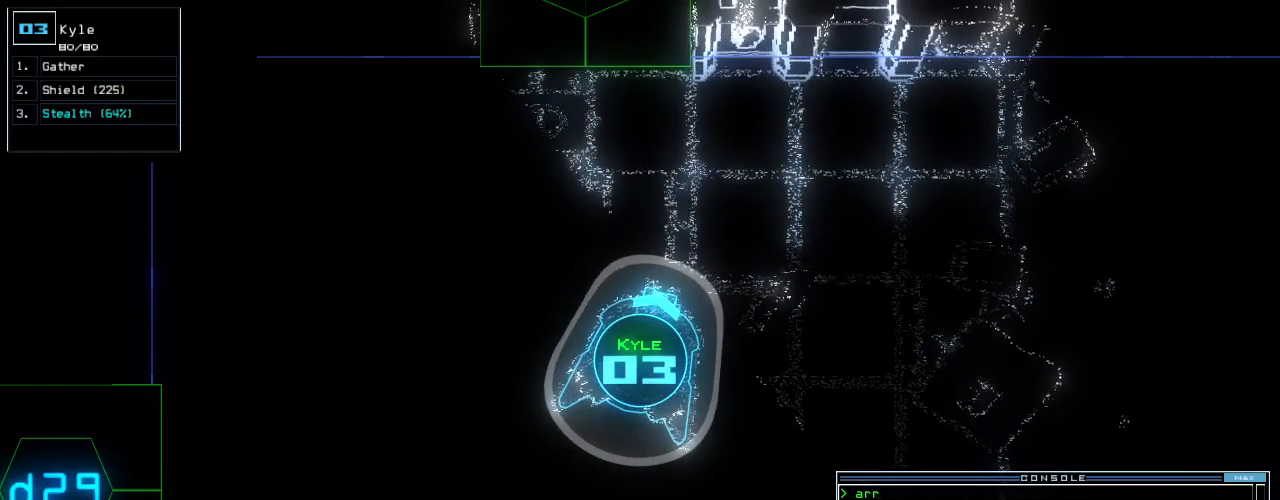
{"keys": ["return"], "events": [[40, "d", "down"], [120, "d", "up"], [240, "2", "down"], [280, "9", "down"], [320, "2", "up"], [360, "9", "up"], [480, "return", "down"]]}
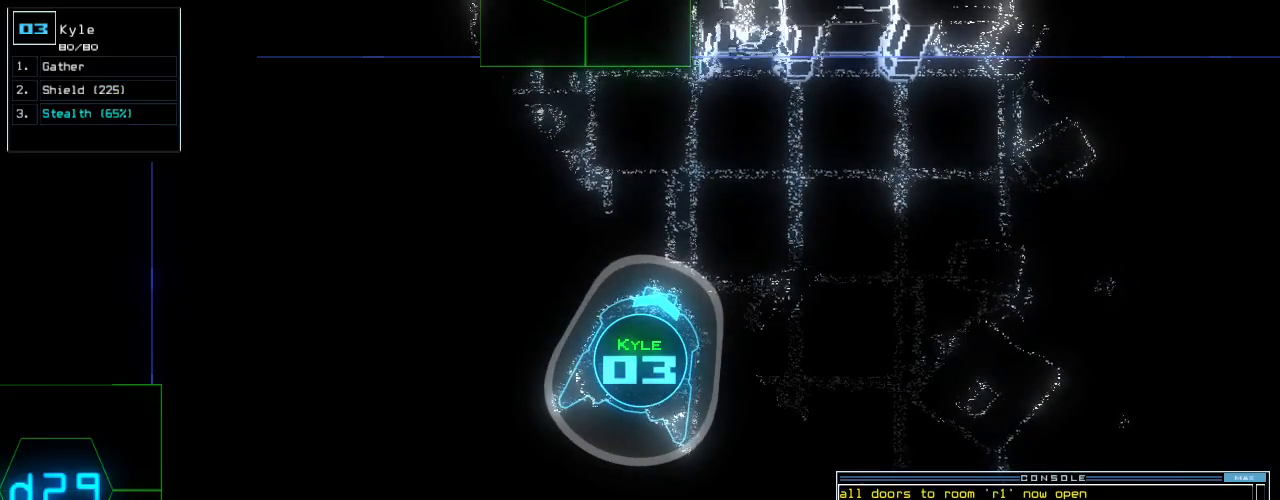
{"keys": [], "events": [[100, "return", "up"], [200, "3", "down"], [280, "3", "up"]]}
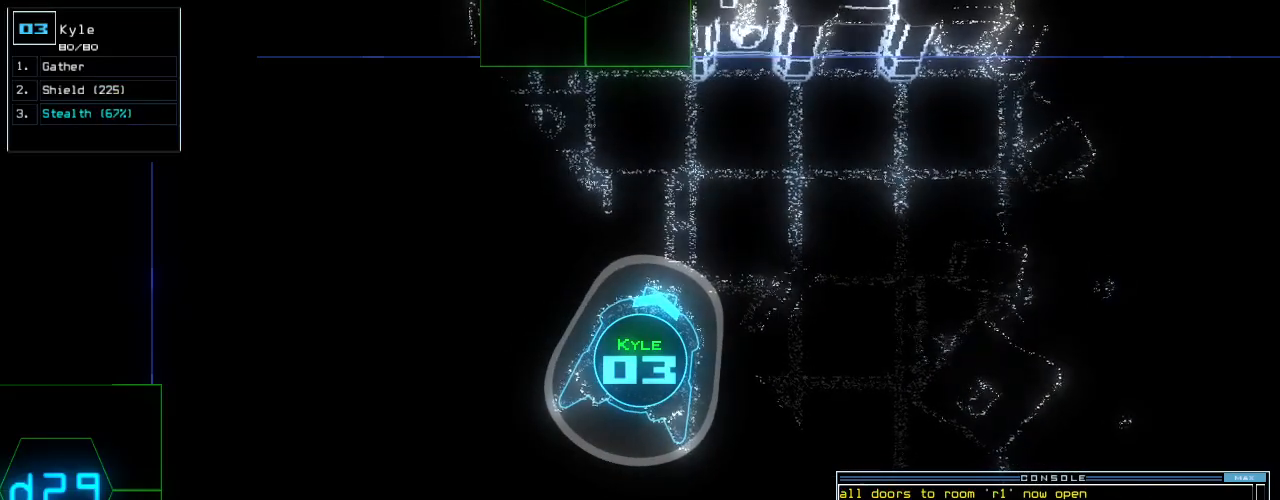
{"keys": ["semicolon"], "events": [[280, "s", "down"], [320, "t", "down"], [360, "s", "up"], [420, "t", "up"], [500, "semicolon", "down"]]}
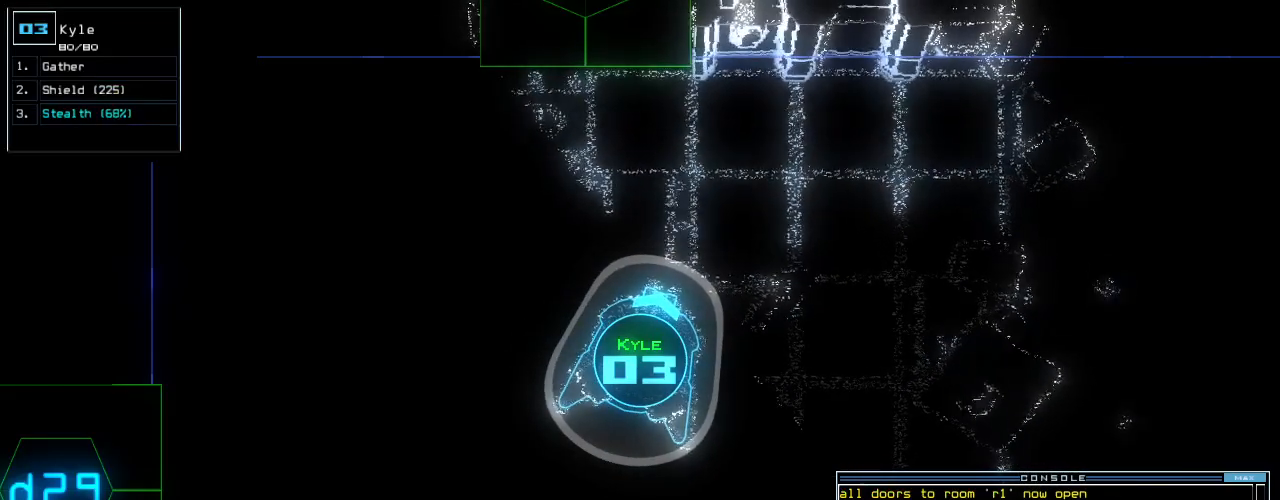
{"keys": ["left", "up"], "events": [[80, "semicolon", "up"], [340, "left", "down"], [500, "up", "down"]]}